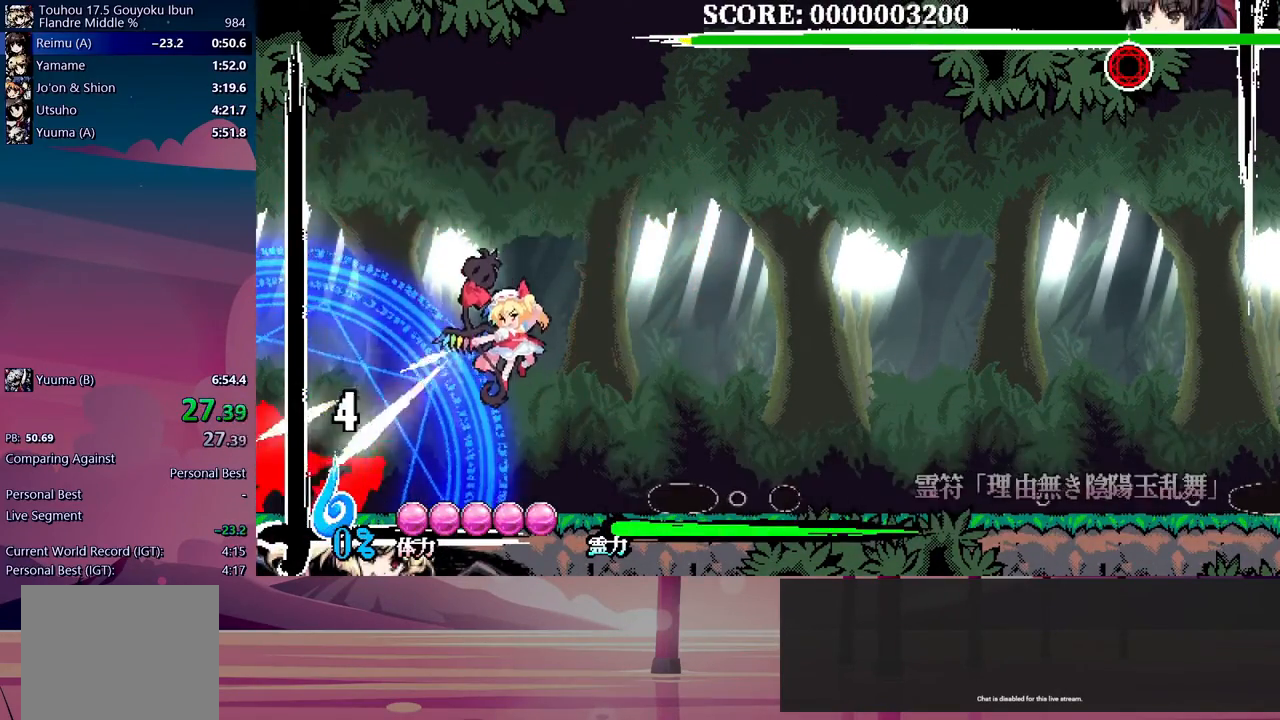
Gameplay with a controller (Xbox layout); each line is a JSON object with the inputs held at the frame after it (dt_ms = milliseconds from this image to that frame). "events" lists button and stick changes between this image and that frame as [ms after this image, input, new state], when the widget could be followed in between. Not read: left_stick right_stick.
{"dt_ms": 500, "buttons": [], "events": [[500, "DPAD_LEFT", "up"]]}
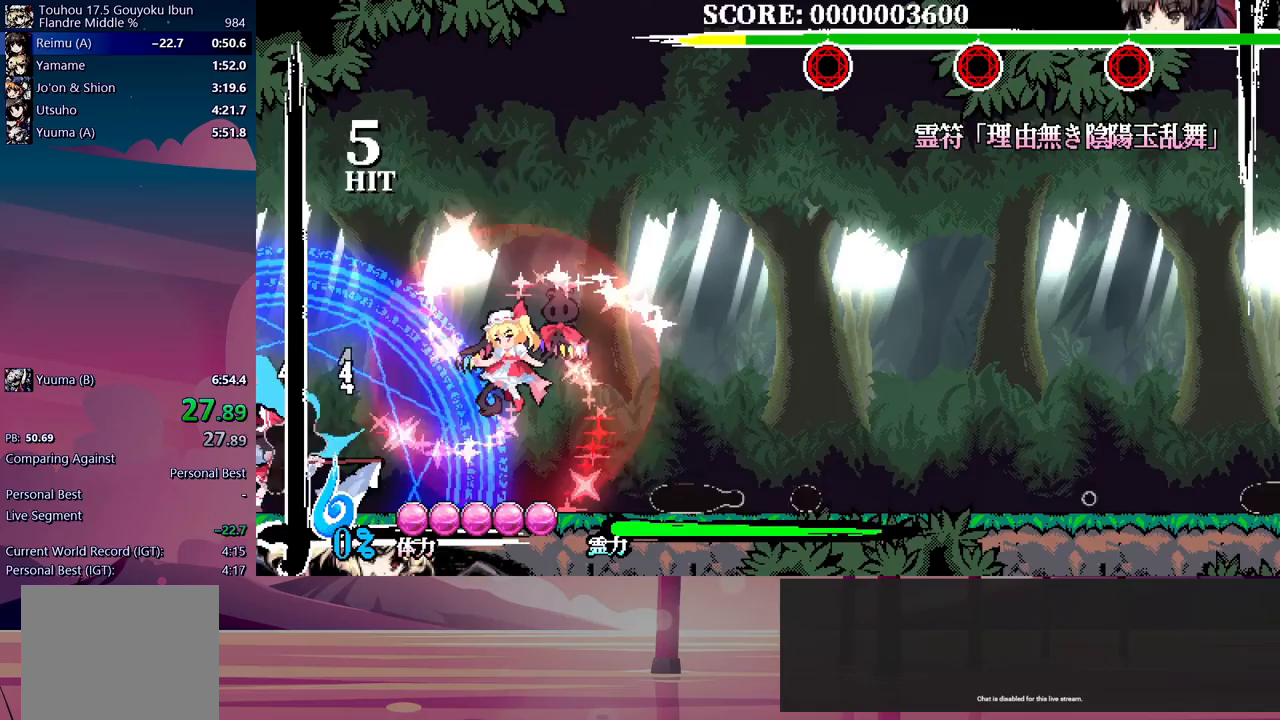
{"dt_ms": 500, "buttons": [], "events": []}
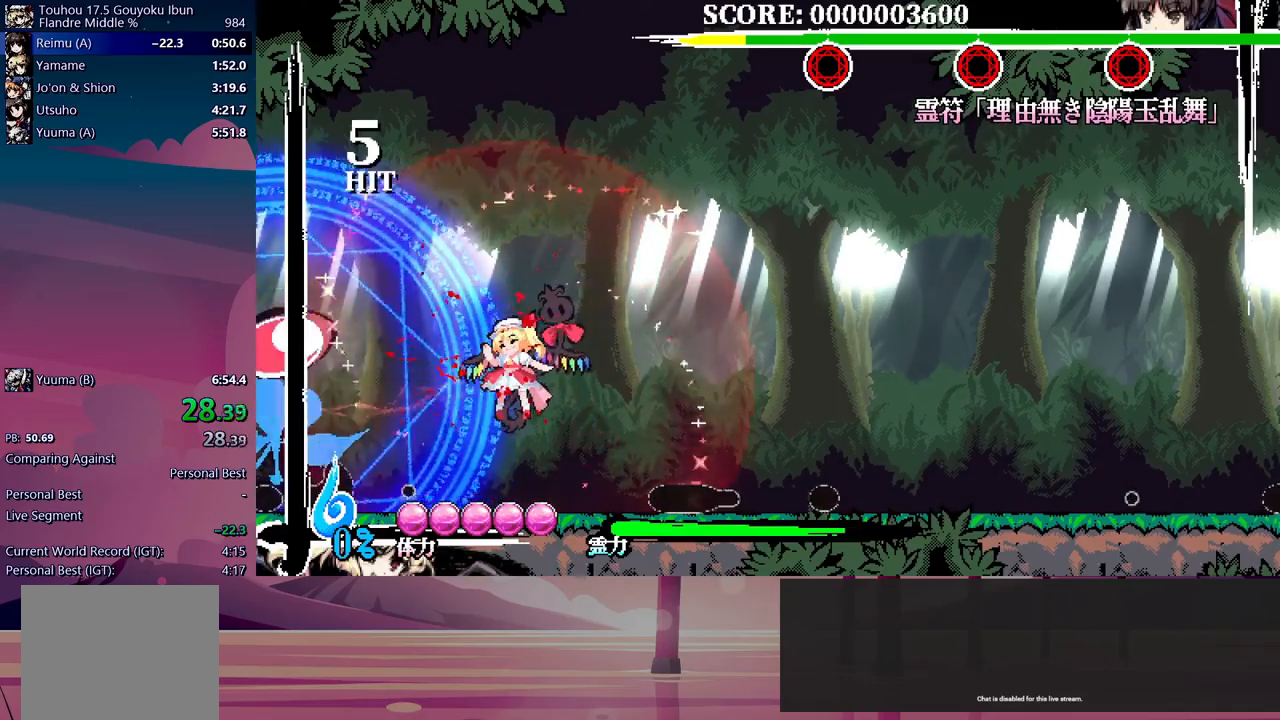
{"dt_ms": 1000, "buttons": []}
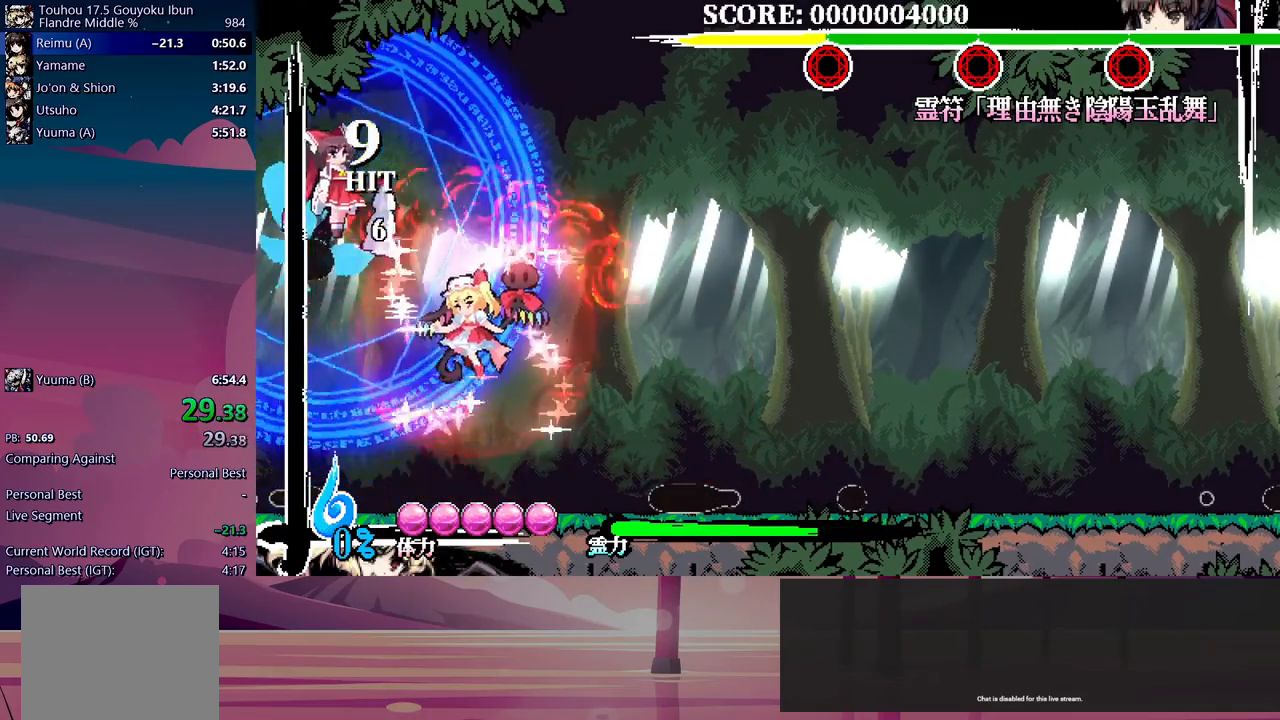
{"dt_ms": 500, "buttons": [], "events": []}
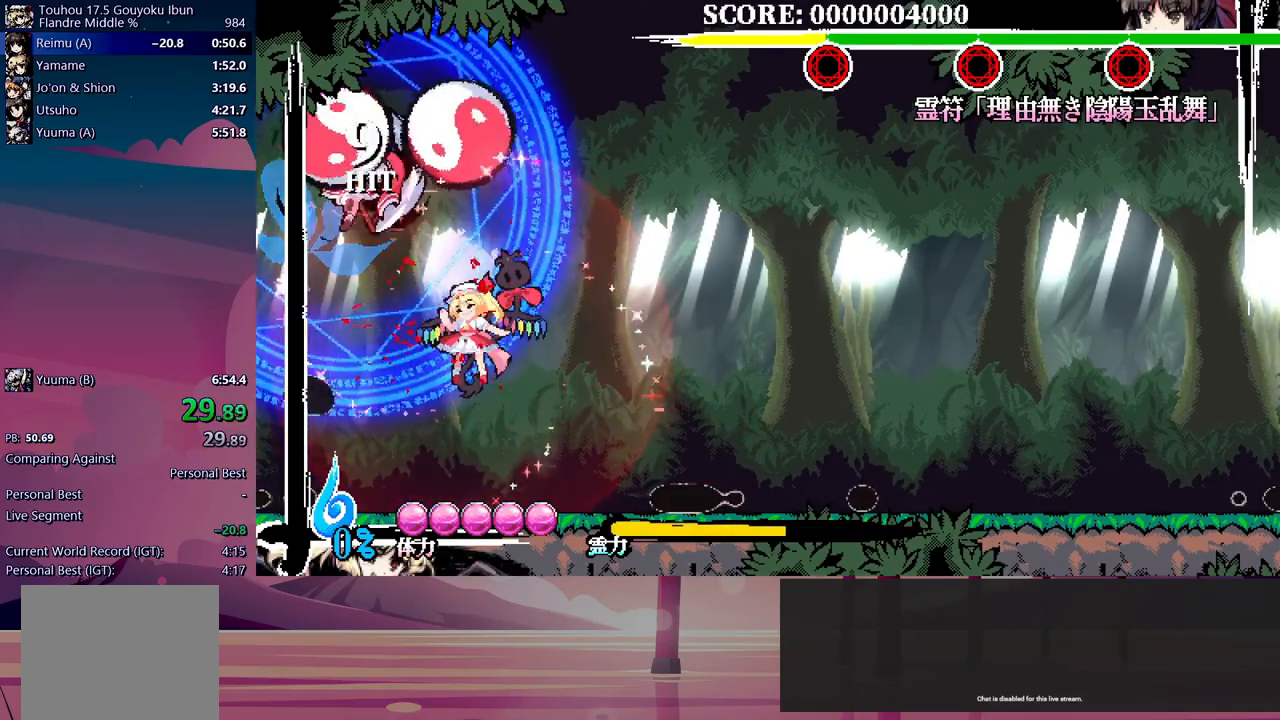
{"dt_ms": 500, "buttons": [], "events": []}
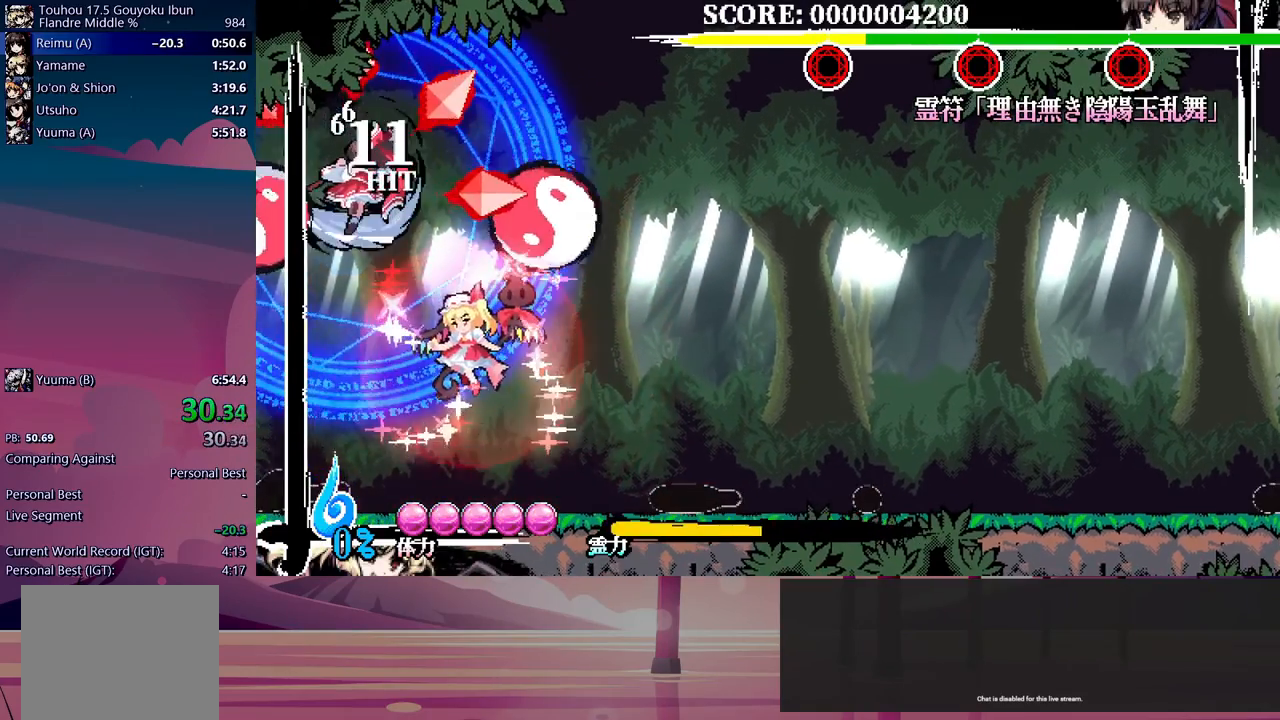
{"dt_ms": 500, "buttons": [], "events": []}
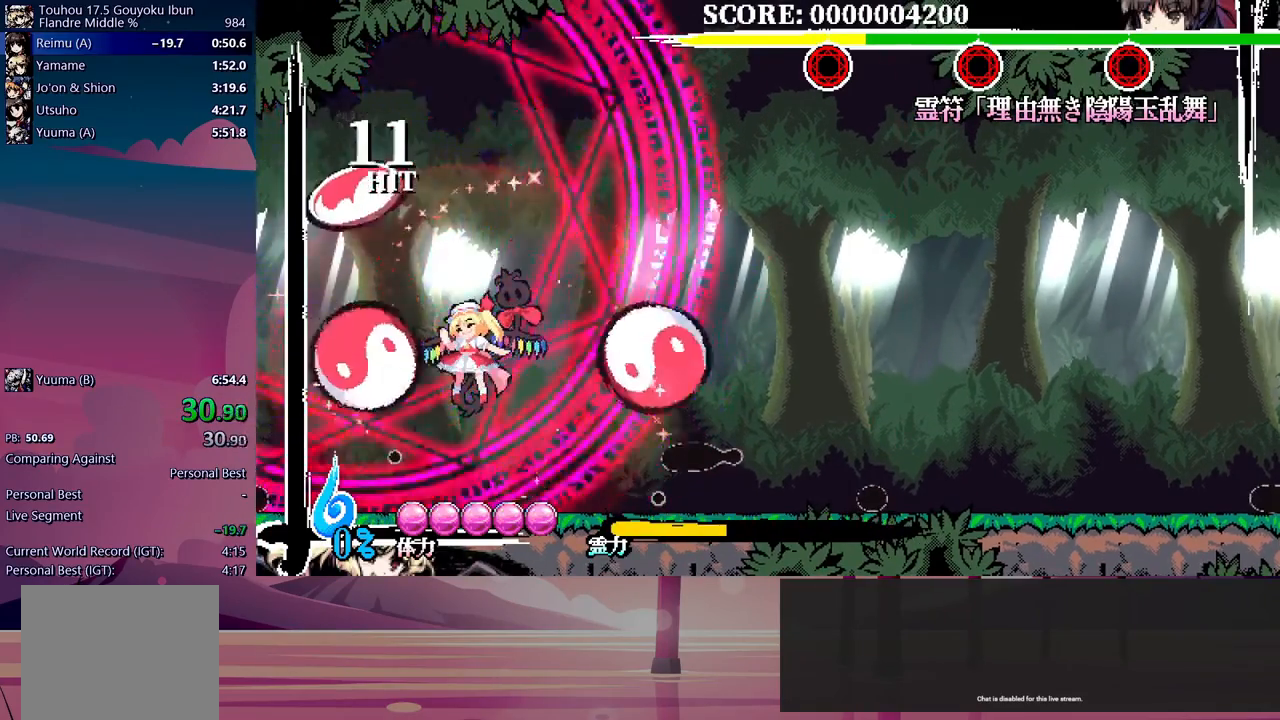
{"dt_ms": 500, "buttons": [], "events": [[417, "Y", "down"], [500, "Y", "up"]]}
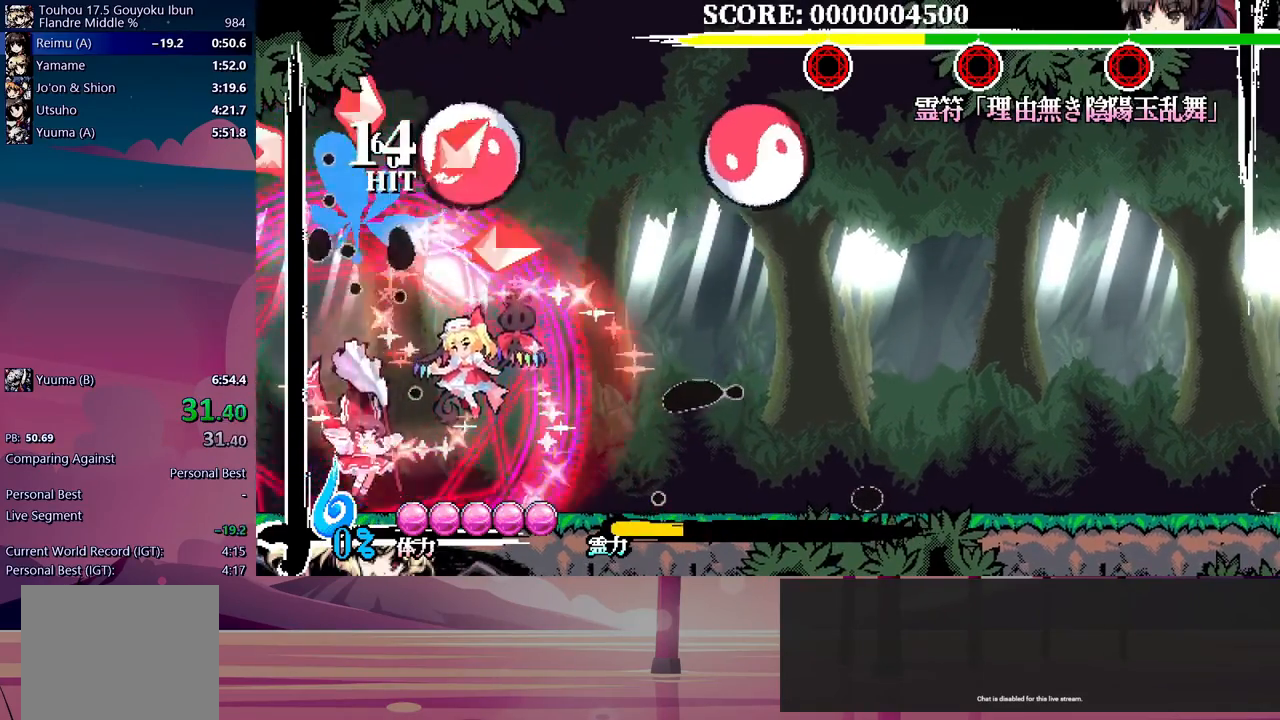
{"dt_ms": 500, "buttons": ["Y"], "events": [[50, "Y", "down"], [117, "Y", "up"], [183, "Y", "down"], [250, "Y", "up"], [317, "Y", "down"], [383, "Y", "up"], [450, "Y", "down"]]}